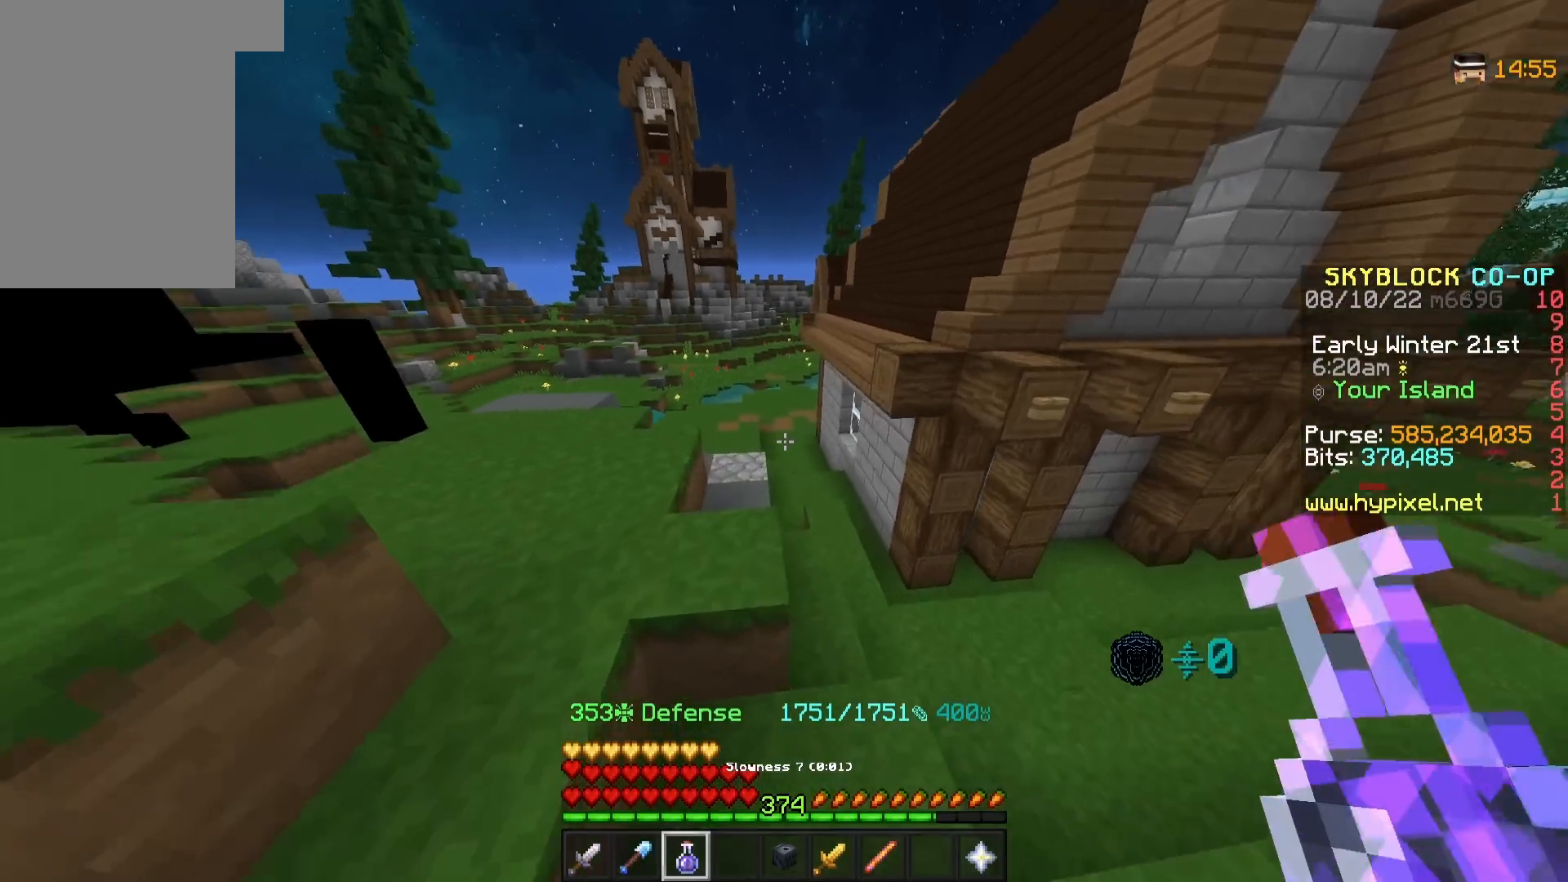
Gameplay with keyboard and mouse; each line is a JSON object with the keys and mouse buttons held at the frame after it. "events" lists presses ("down") and releases ("up") of "a", "d", "s", "w", "mouse_left" and "mouse_right" between this image and that frame as [ms after this image, input, new state], when the widget could be followed in between. "mouse_left", "mouse_right" = the "left", "right" buttons of the "mouse" list. No other keys are recorded. Fast repeated clicks can show as one long hold. Mouse movement is not recorded.
{"keys": ["w"], "mouse": [], "events": []}
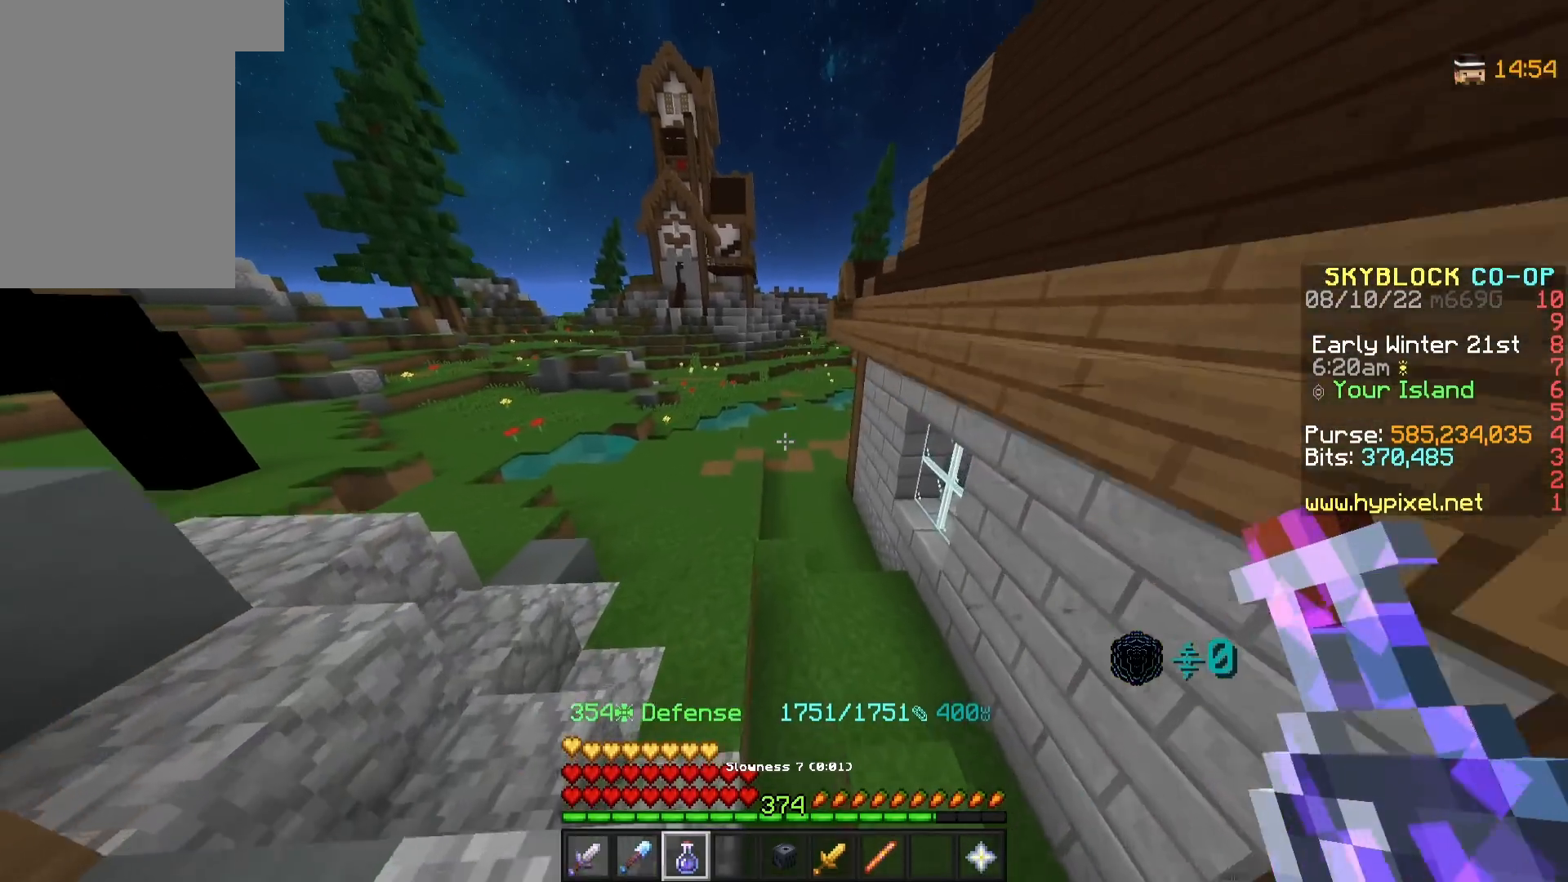
{"keys": ["w"], "mouse": [], "events": []}
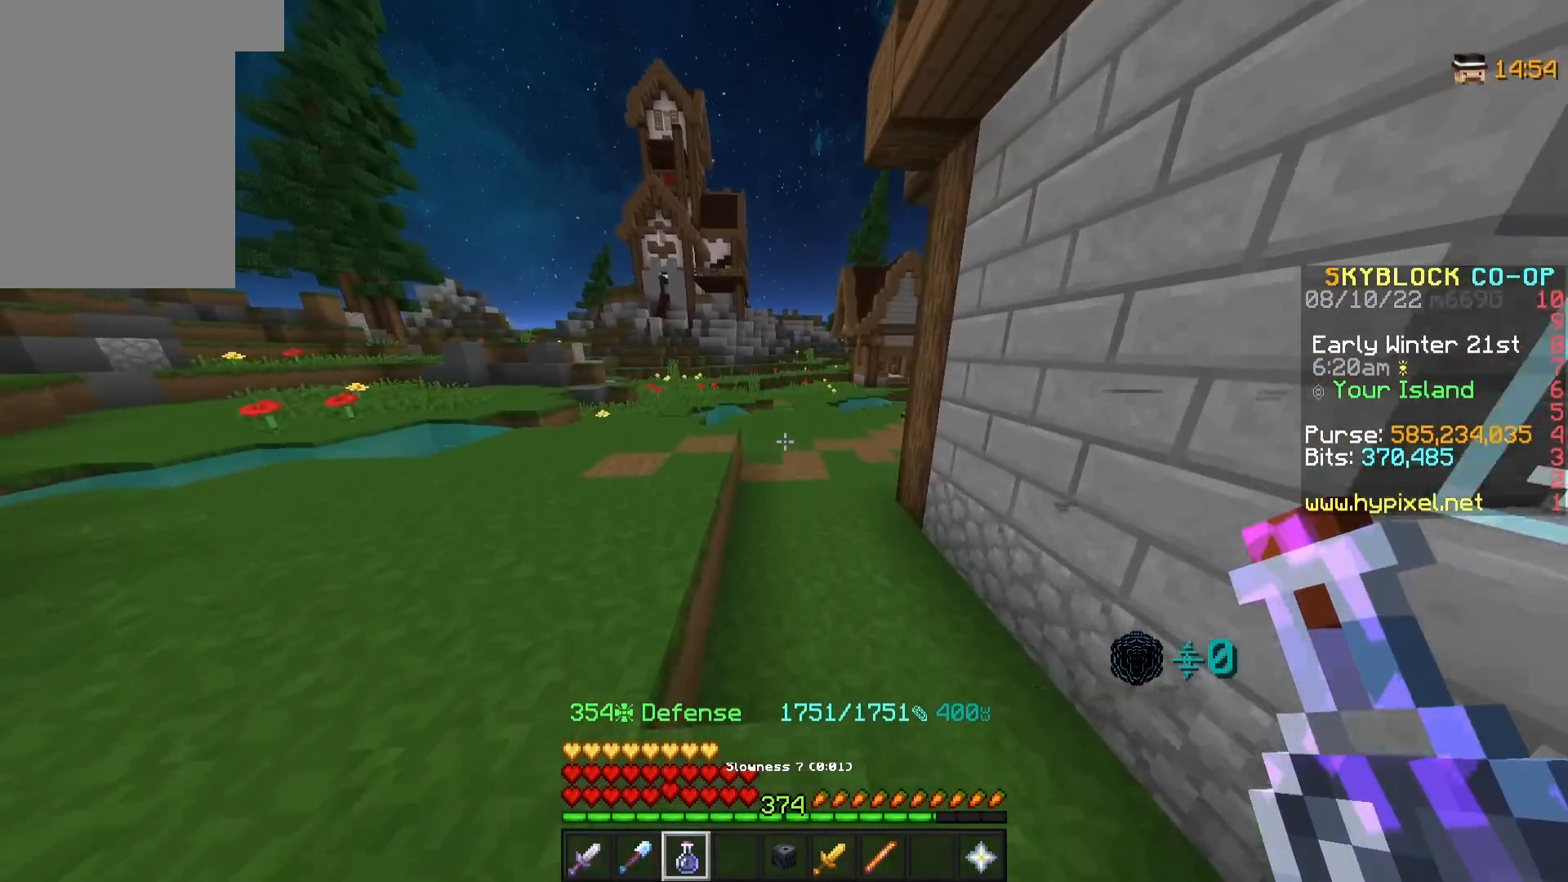
{"keys": ["w"], "mouse": ["right"], "events": [[217, "mouse_right", "down"]]}
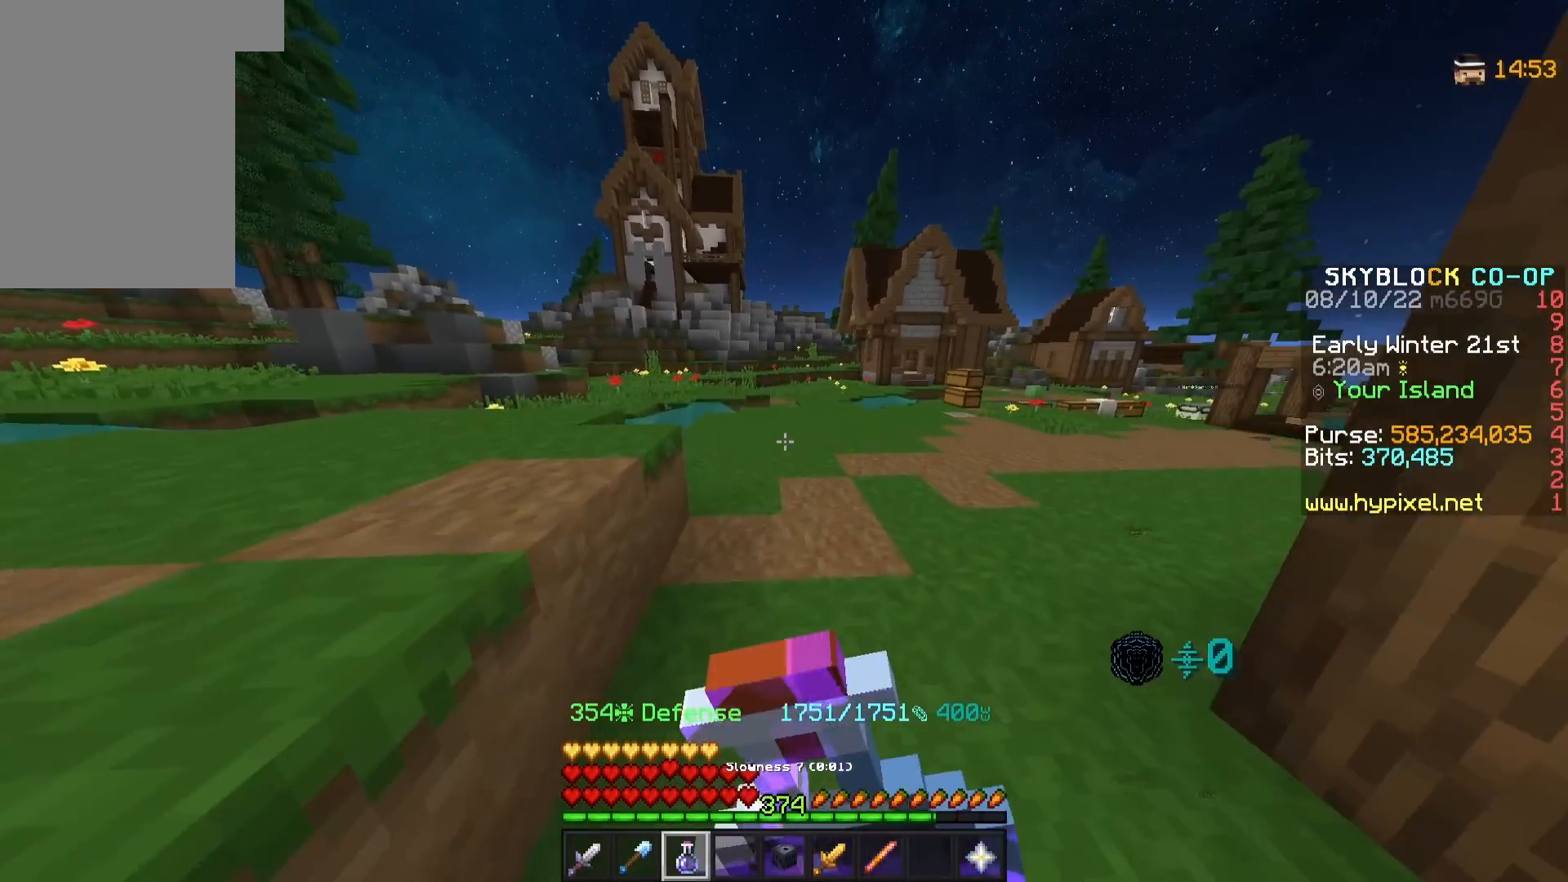
{"keys": [], "mouse": ["right"], "events": [[483, "w", "up"]]}
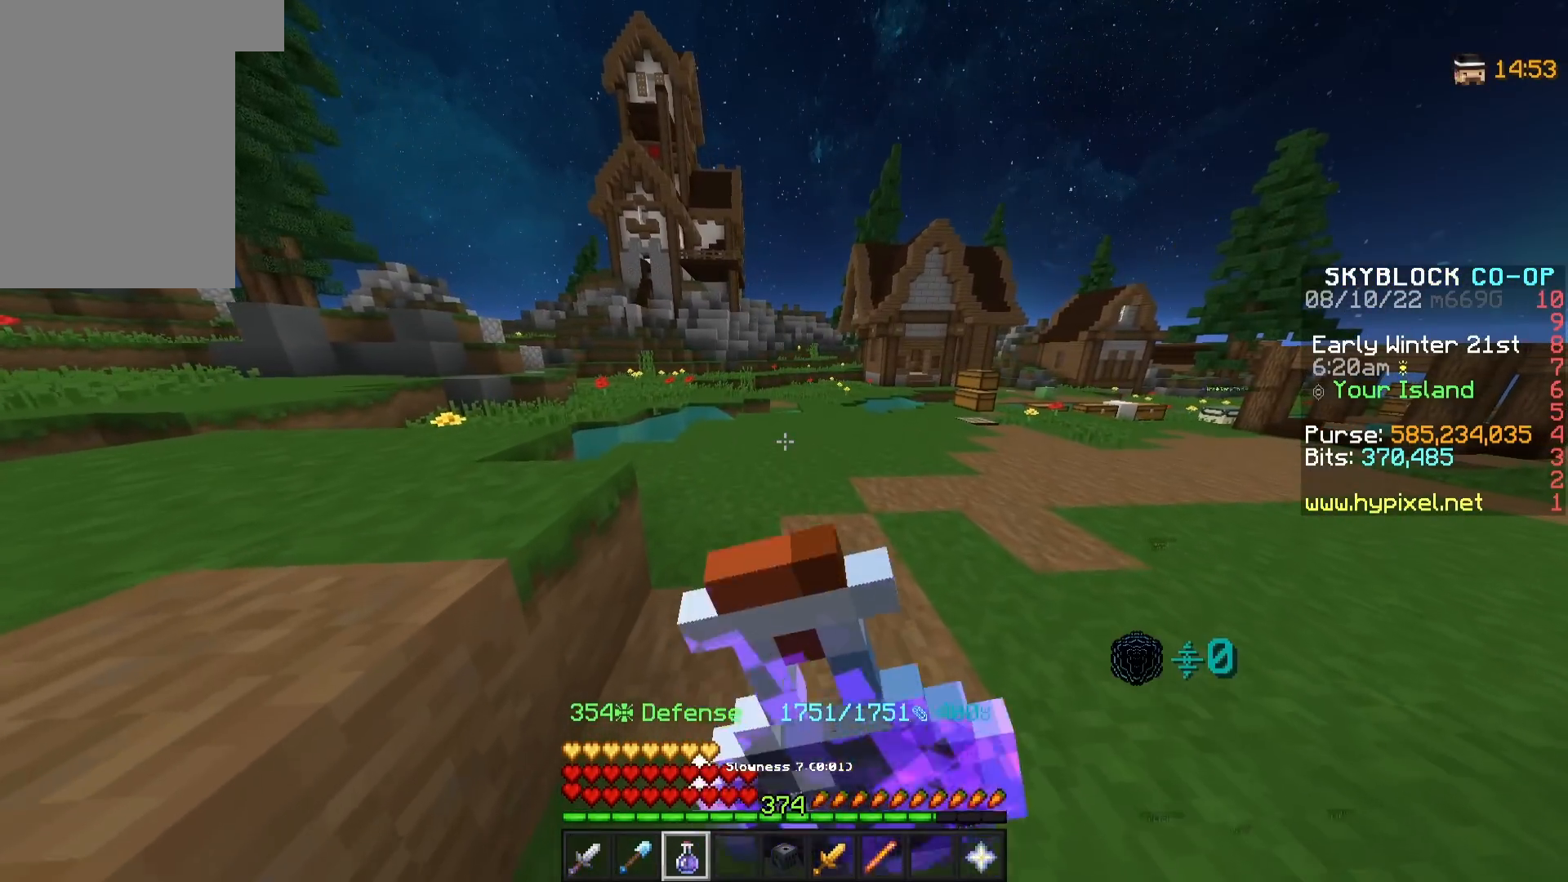
{"keys": [], "mouse": ["right"], "events": []}
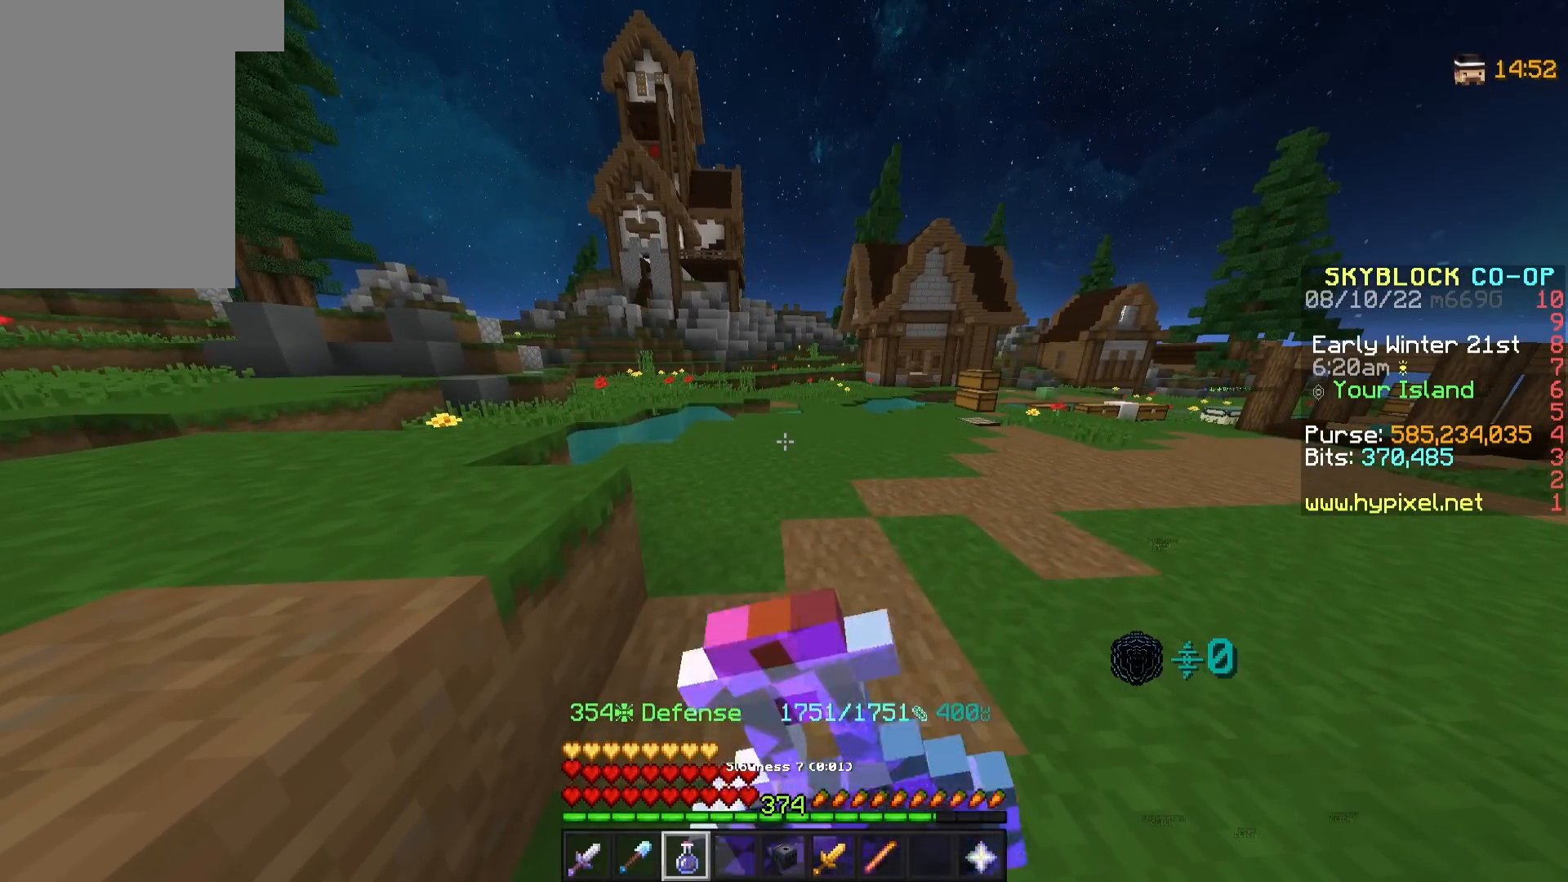
{"keys": [], "mouse": ["right"], "events": []}